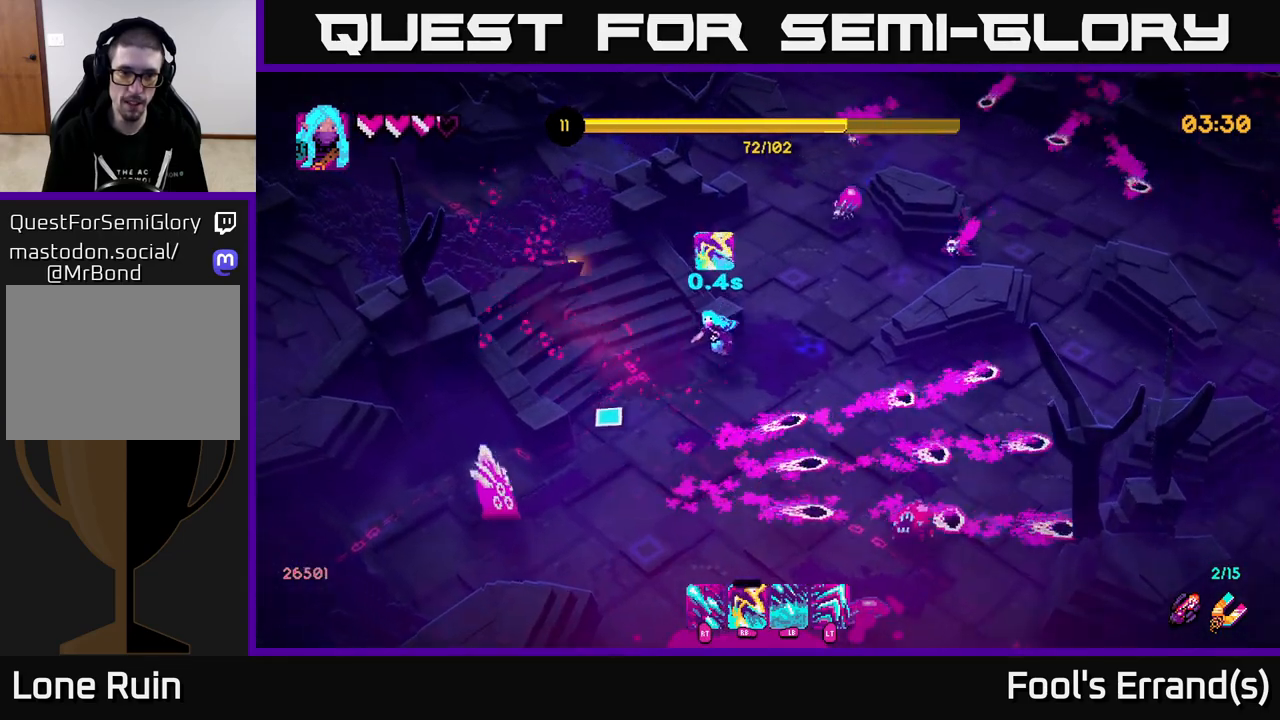
Gameplay with a controller (Xbox layout); each line is a JSON object with the inputs held at the frame after it. "events" lists button and stick changes between this image and that frame as [ms after this image, input, new state], when the widget could be followed in between. Not read: L3 R3.
{"buttons": ["R2"], "left_stick": "down-left", "right_stick": "down-left", "events": [[17, "R1", "down"], [317, "R2", "down"], [333, "R1", "up"]]}
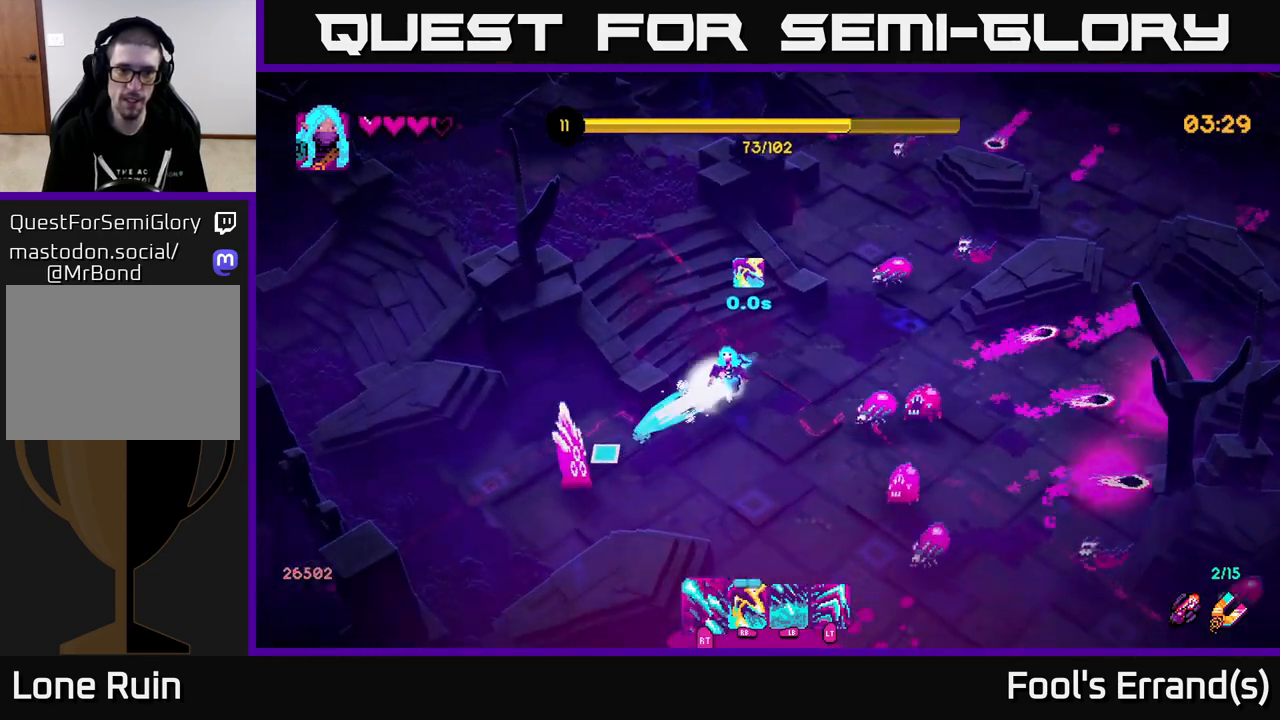
{"buttons": ["R2"], "left_stick": "down-left", "right_stick": "down-left", "events": []}
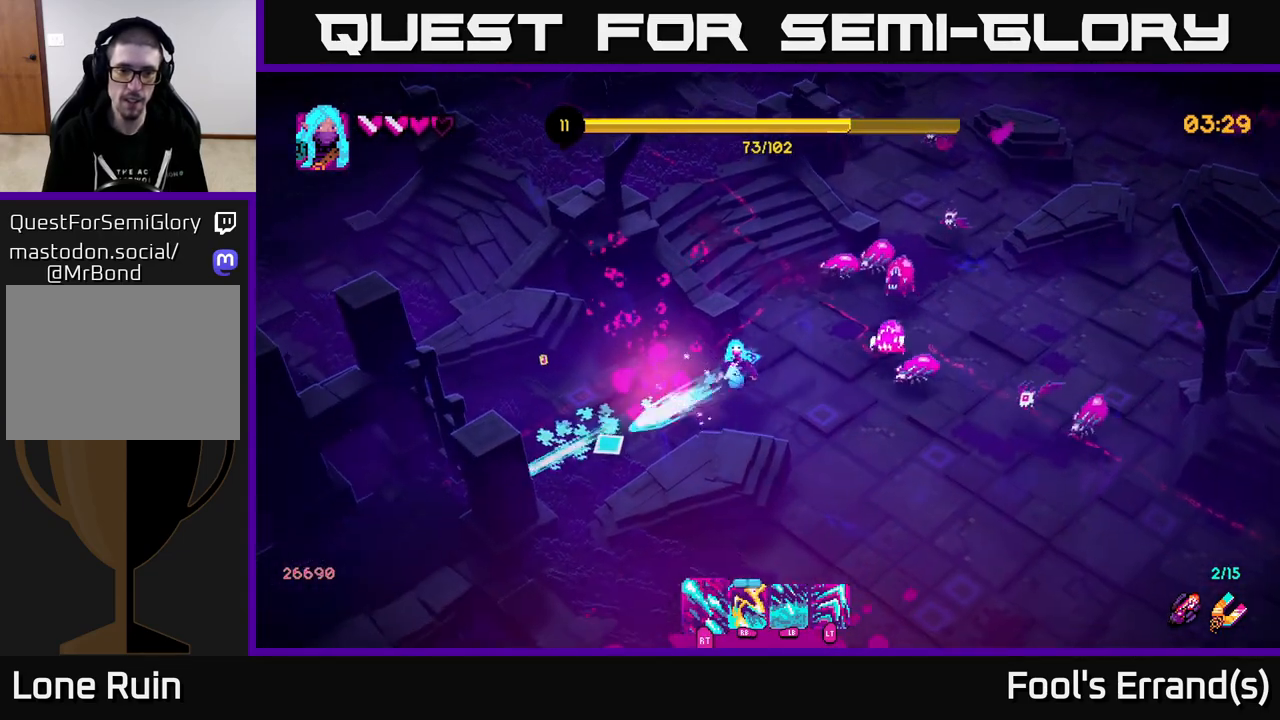
{"buttons": ["R1"], "left_stick": "up-left", "right_stick": "up-right", "events": [[67, "R2", "up"], [67, "right_stick", "right"], [150, "R1", "down"], [150, "right_stick", "up-right"], [183, "left_stick", "down-right"], [283, "R1", "up"], [317, "left_stick", "left"], [400, "R1", "down"], [450, "left_stick", "up-left"]]}
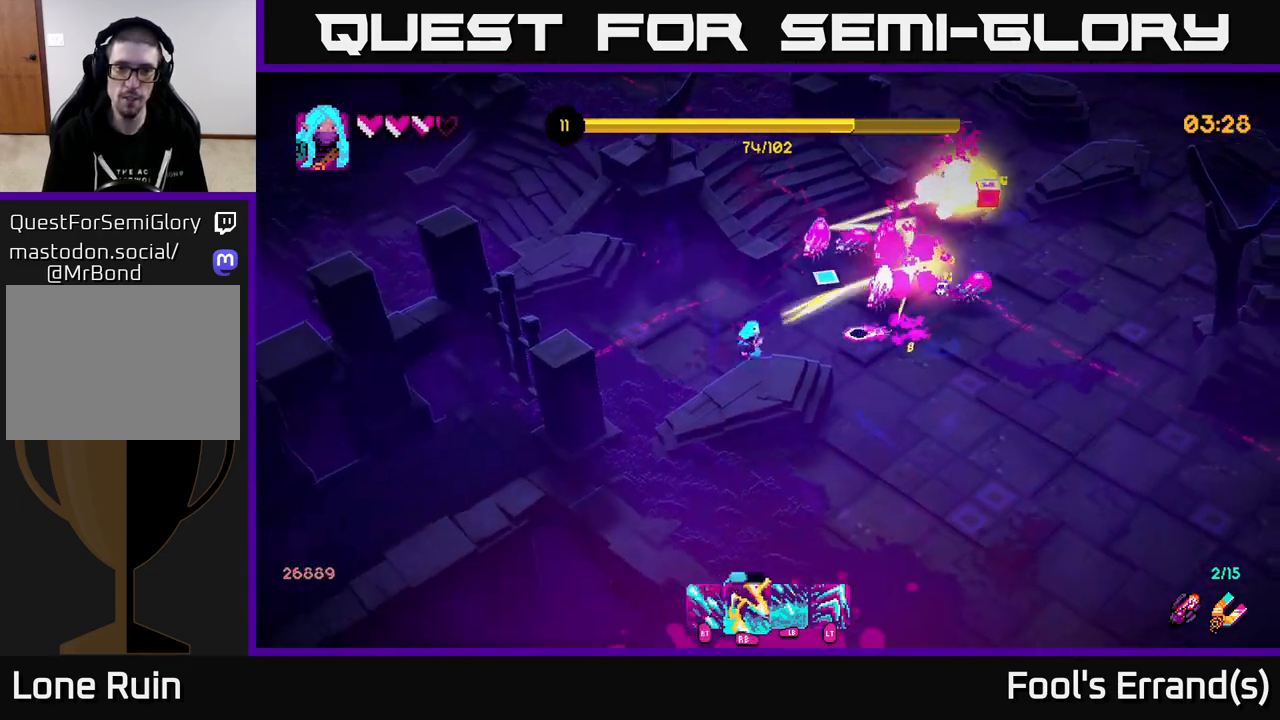
{"buttons": ["R2"], "left_stick": "down-left", "right_stick": "up-right", "events": [[17, "R1", "up"], [50, "left_stick", "center"], [83, "R1", "down"], [167, "R1", "up"], [200, "left_stick", "down-left"], [250, "R2", "down"]]}
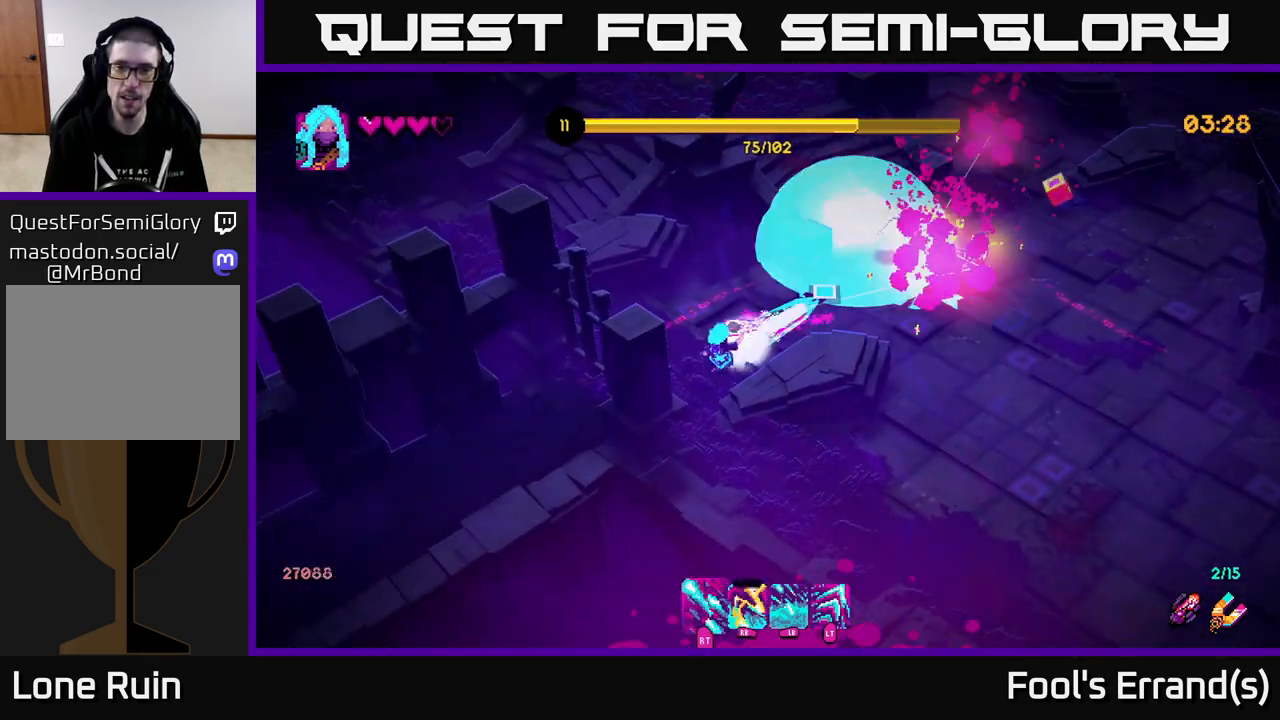
{"buttons": ["R2"], "left_stick": "down", "right_stick": "up-right", "events": [[117, "left_stick", "down-right"], [333, "left_stick", "down"]]}
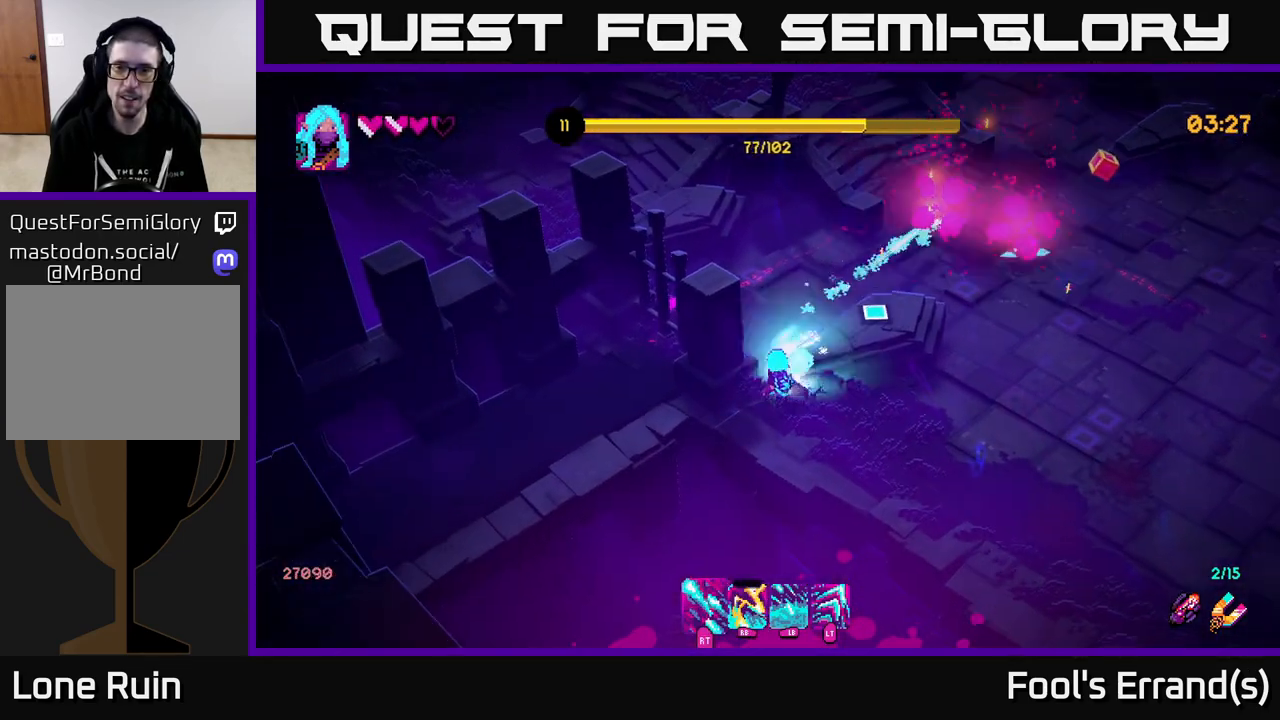
{"buttons": ["L2"], "left_stick": "up-right", "right_stick": "up-right", "events": [[100, "left_stick", "right"], [233, "R2", "up"], [283, "left_stick", "up-right"], [383, "L2", "down"]]}
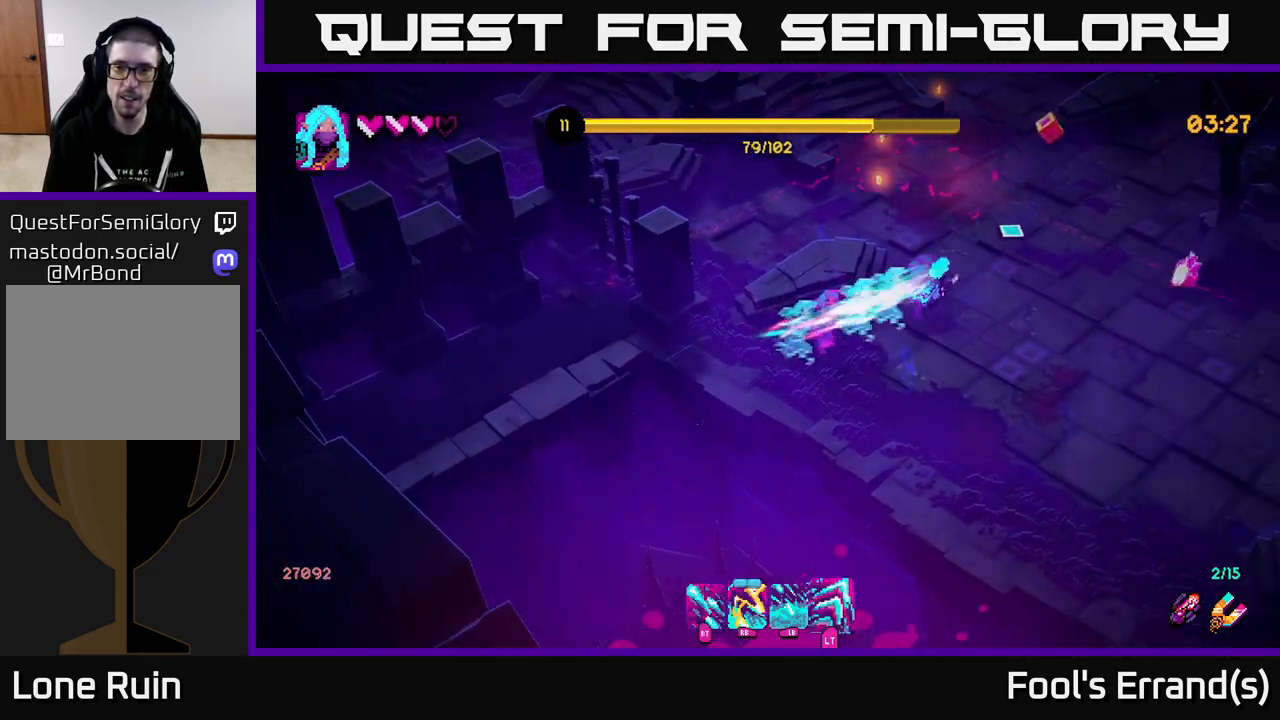
{"buttons": [], "left_stick": "up", "right_stick": "up-right", "events": [[50, "L2", "up"], [83, "left_stick", "up"]]}
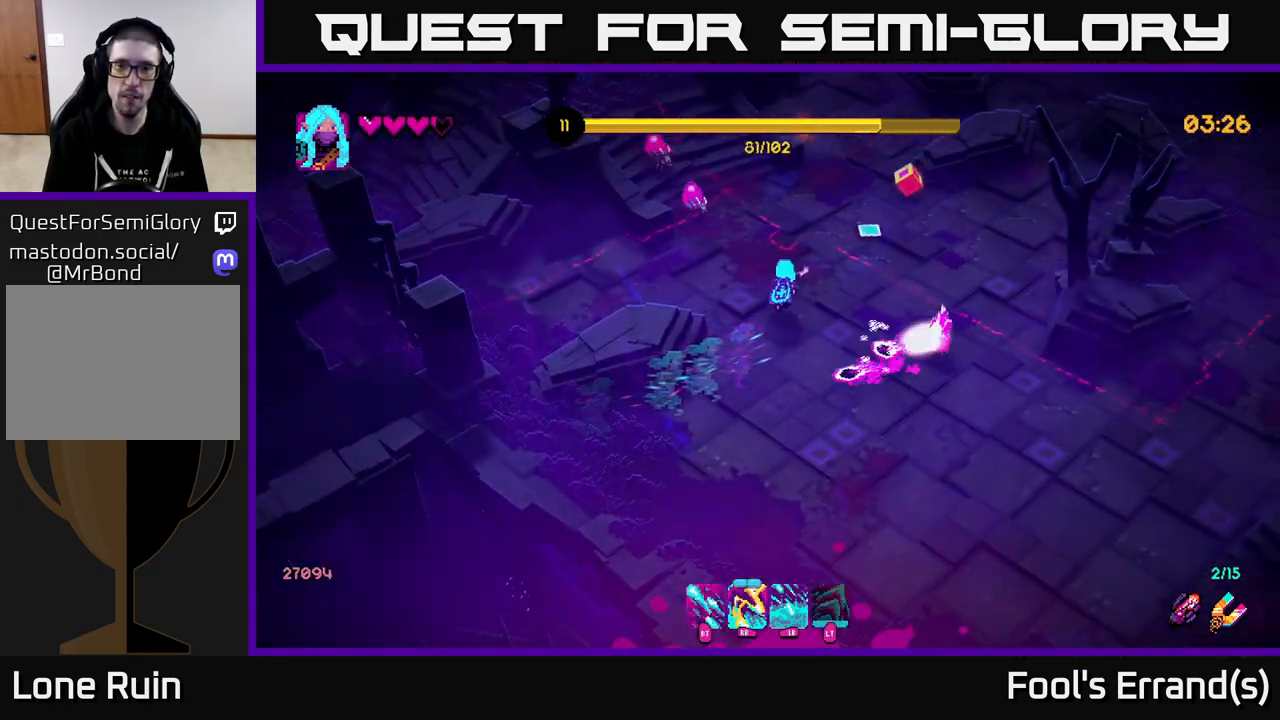
{"buttons": [], "left_stick": "right", "right_stick": "down-left", "events": [[67, "right_stick", "right"], [100, "left_stick", "up-right"], [183, "right_stick", "down-right"], [250, "R1", "down"], [350, "right_stick", "down"], [367, "R1", "up"], [450, "right_stick", "down-left"], [500, "left_stick", "right"]]}
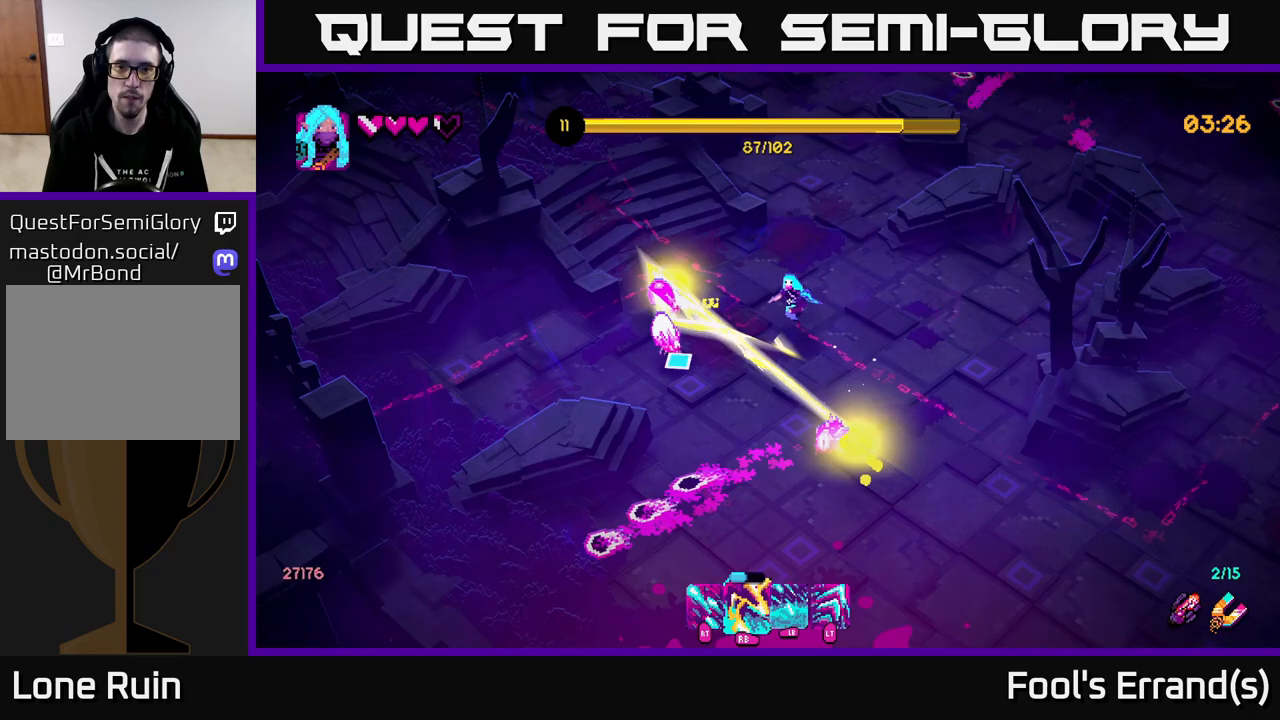
{"buttons": ["R2"], "left_stick": "down", "right_stick": "left", "events": [[117, "R1", "down"], [117, "left_stick", "down-right"], [267, "R1", "up"], [333, "R2", "down"], [433, "left_stick", "down"], [433, "right_stick", "left"]]}
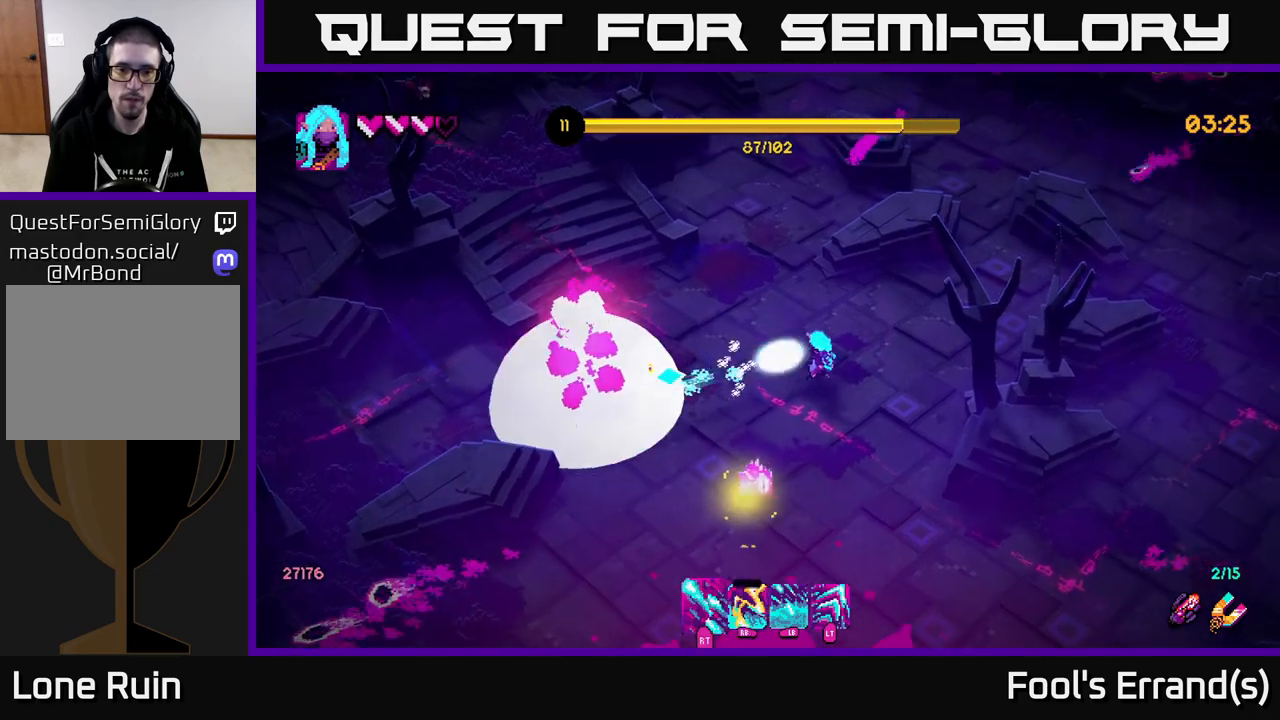
{"buttons": ["R2"], "left_stick": "up", "right_stick": "down", "events": [[283, "left_stick", "up"], [333, "right_stick", "down"]]}
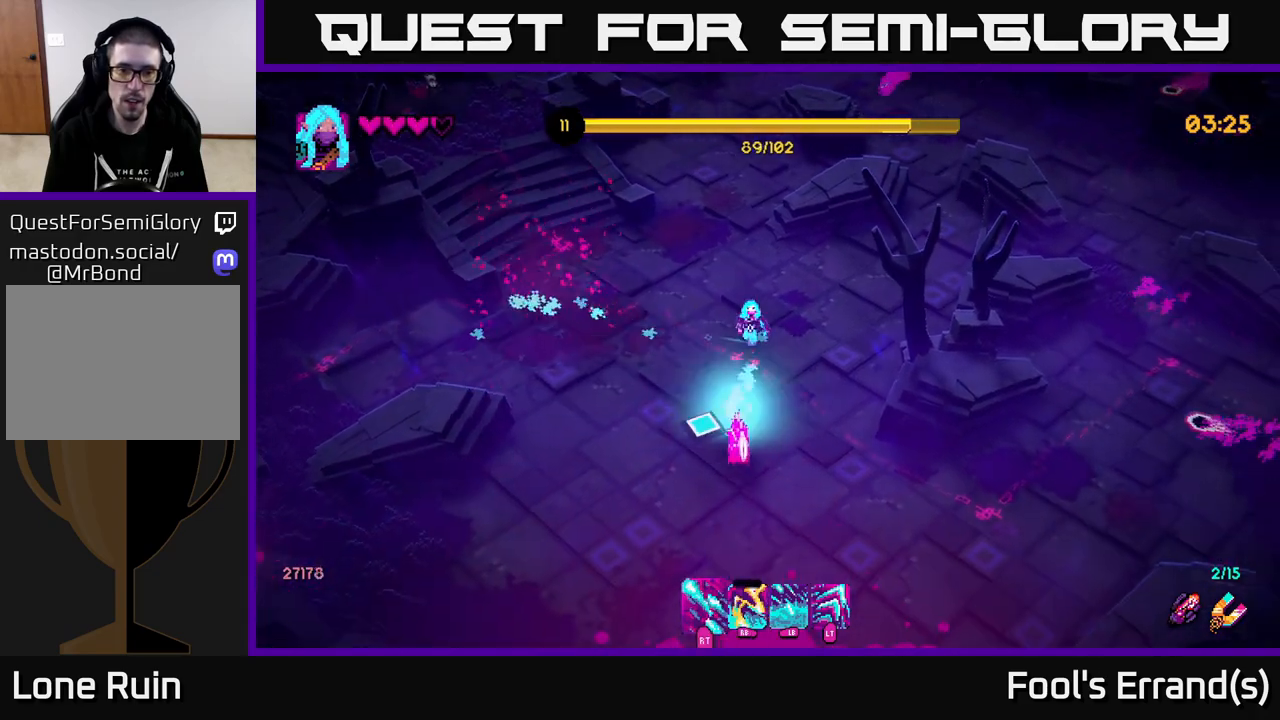
{"buttons": [], "left_stick": "down-left", "right_stick": "down", "events": [[133, "left_stick", "up-left"], [233, "left_stick", "left"], [333, "left_stick", "down-left"], [450, "R2", "up"]]}
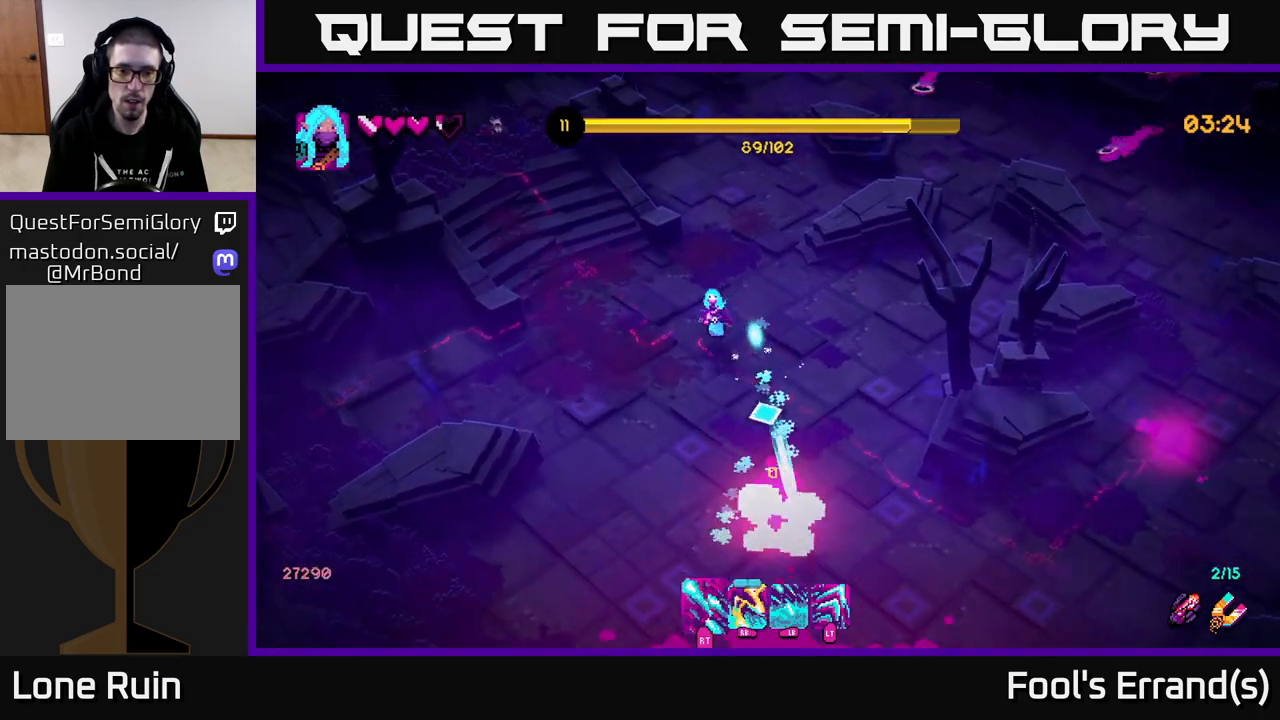
{"buttons": [], "left_stick": "down-right", "right_stick": "down-right", "events": [[17, "right_stick", "down-right"], [300, "R2", "down"], [333, "left_stick", "down"], [483, "R2", "up"], [500, "left_stick", "down-right"]]}
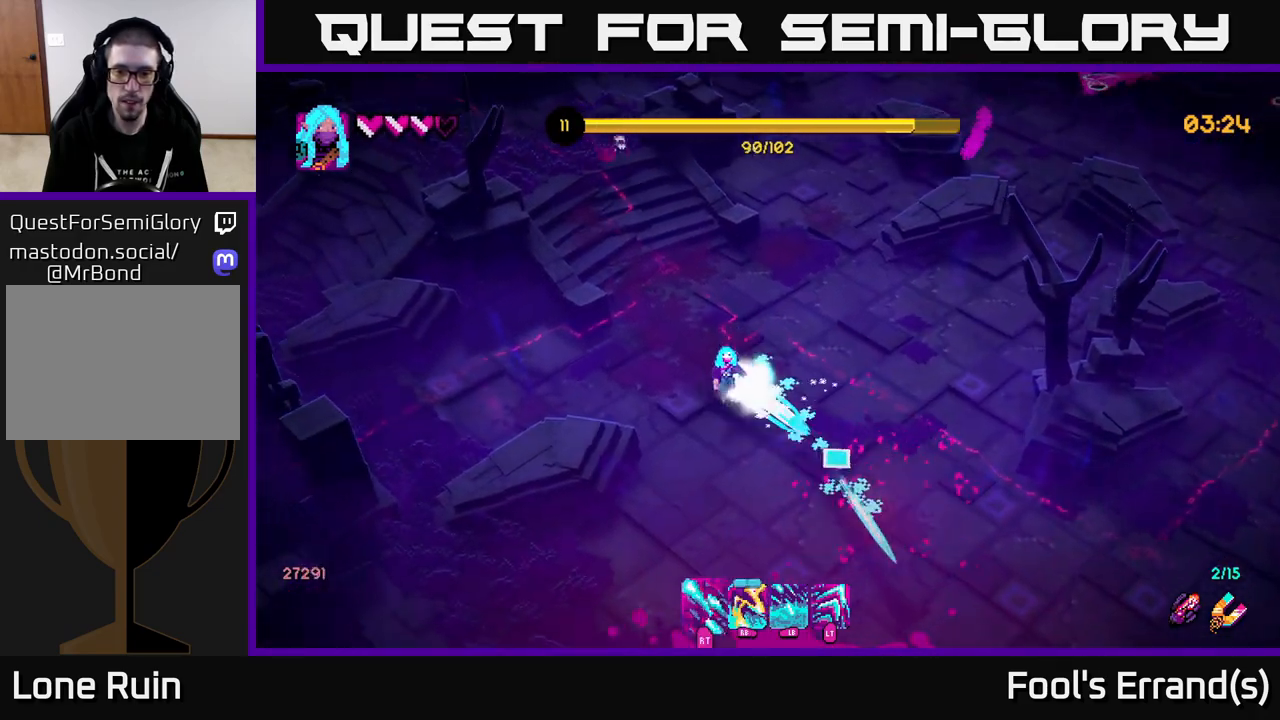
{"buttons": [], "left_stick": "down-right", "right_stick": "right", "events": [[167, "right_stick", "right"]]}
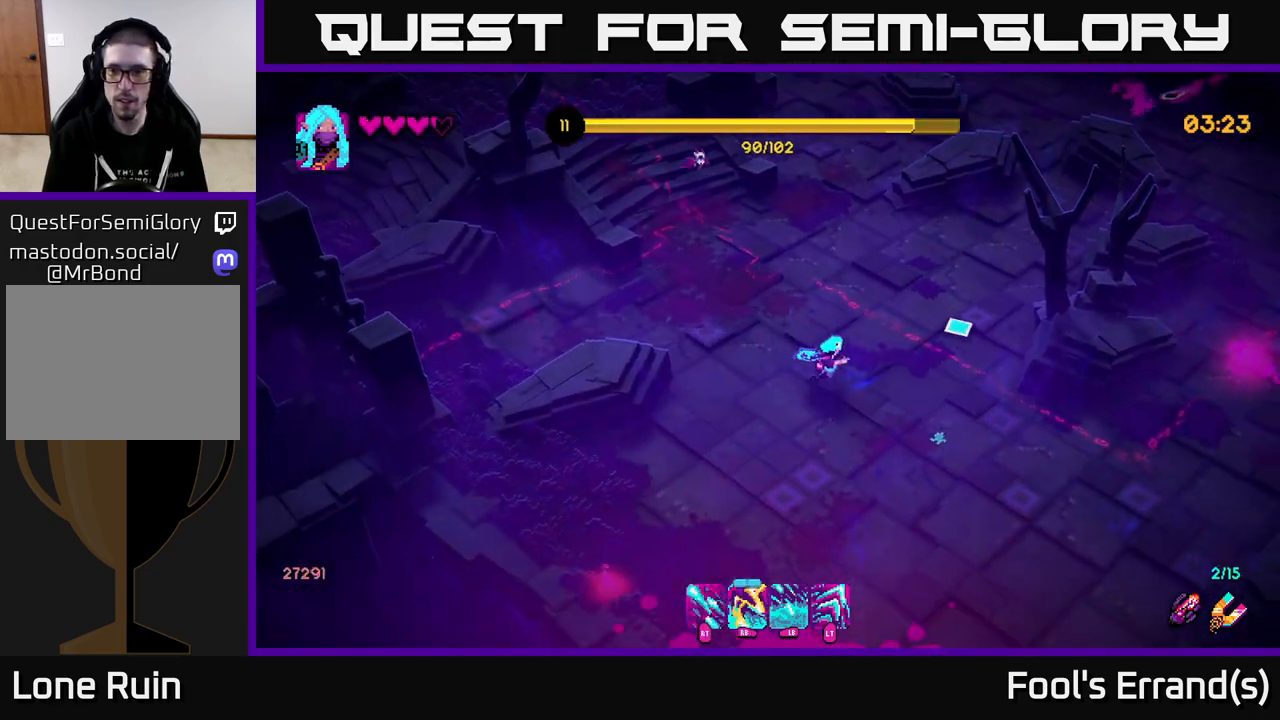
{"buttons": [], "left_stick": "right", "right_stick": "right", "events": [[250, "L2", "down"], [333, "left_stick", "right"], [367, "L2", "up"]]}
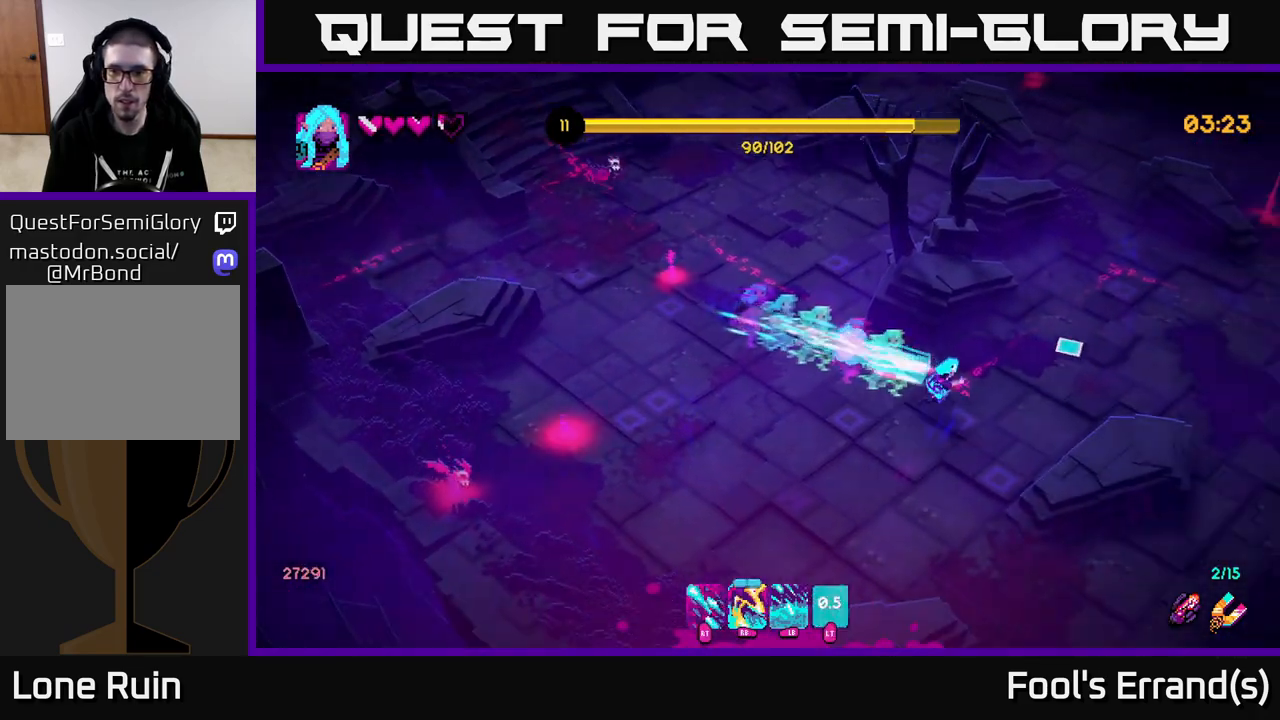
{"buttons": ["R1"], "left_stick": "up", "right_stick": "right", "events": [[183, "left_stick", "up-right"], [467, "R1", "down"], [483, "left_stick", "up"]]}
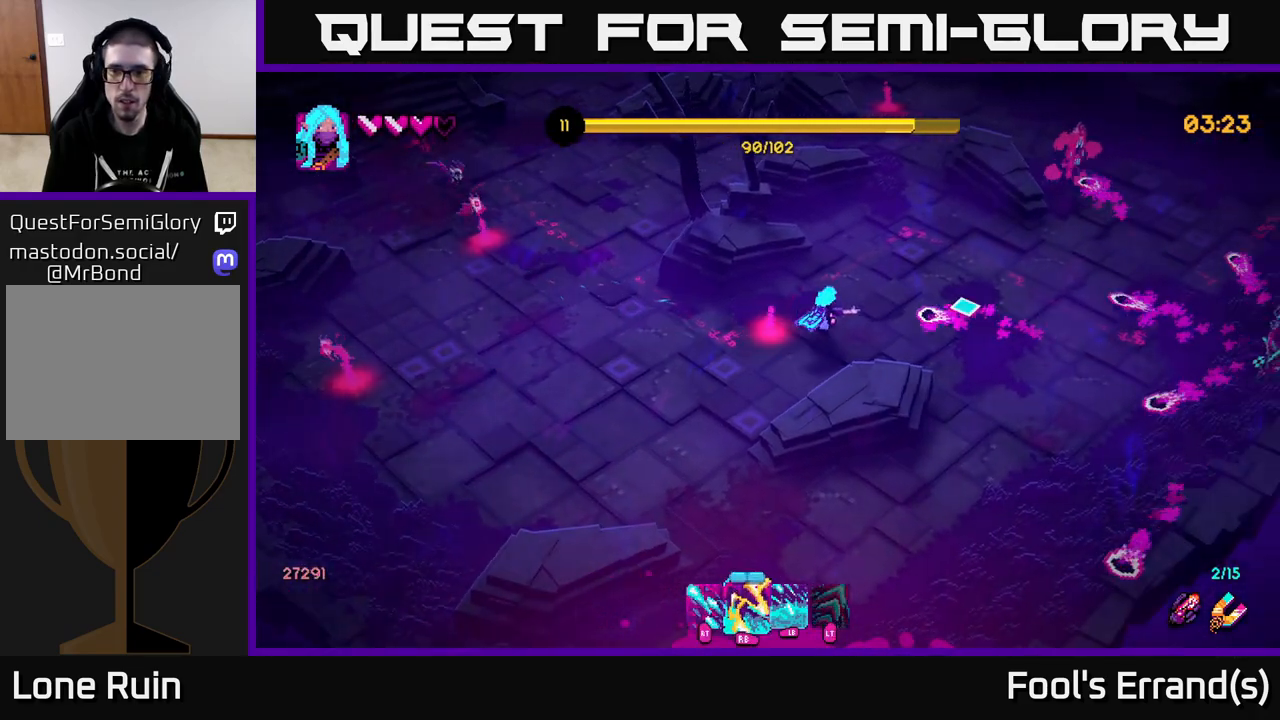
{"buttons": [], "left_stick": "down-right", "right_stick": "right", "events": [[83, "R1", "up"], [383, "left_stick", "right"], [433, "left_stick", "down-right"]]}
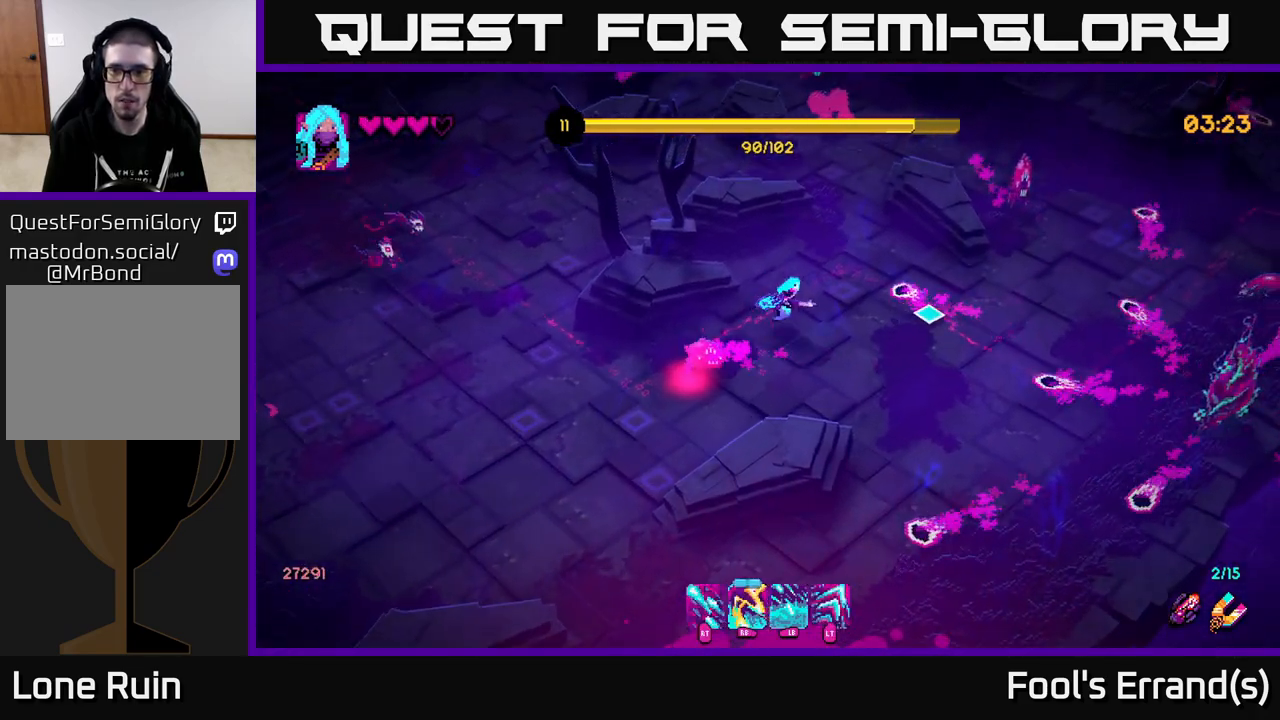
{"buttons": ["R2"], "left_stick": "down-right", "right_stick": "right", "events": [[217, "R2", "down"], [233, "left_stick", "up-right"], [483, "left_stick", "down-right"]]}
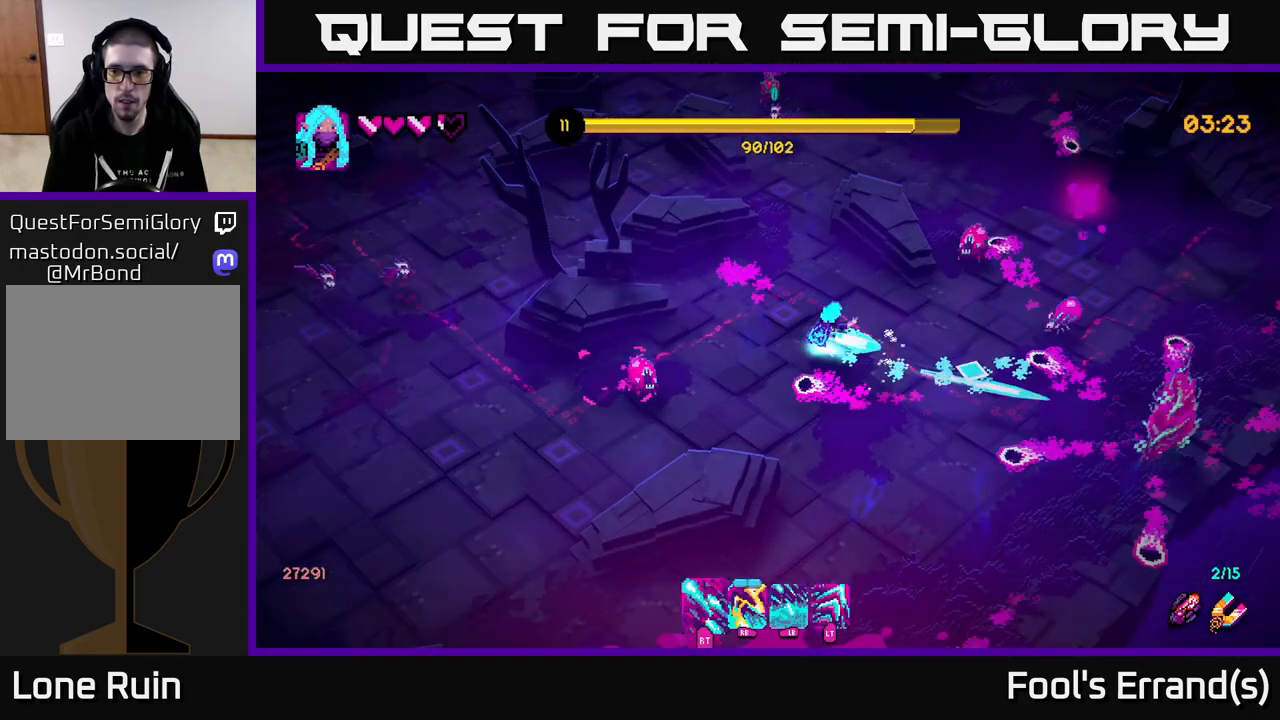
{"buttons": ["R2"], "left_stick": "down-left", "right_stick": "right", "events": [[67, "left_stick", "down"], [217, "left_stick", "down-right"], [467, "left_stick", "down-left"]]}
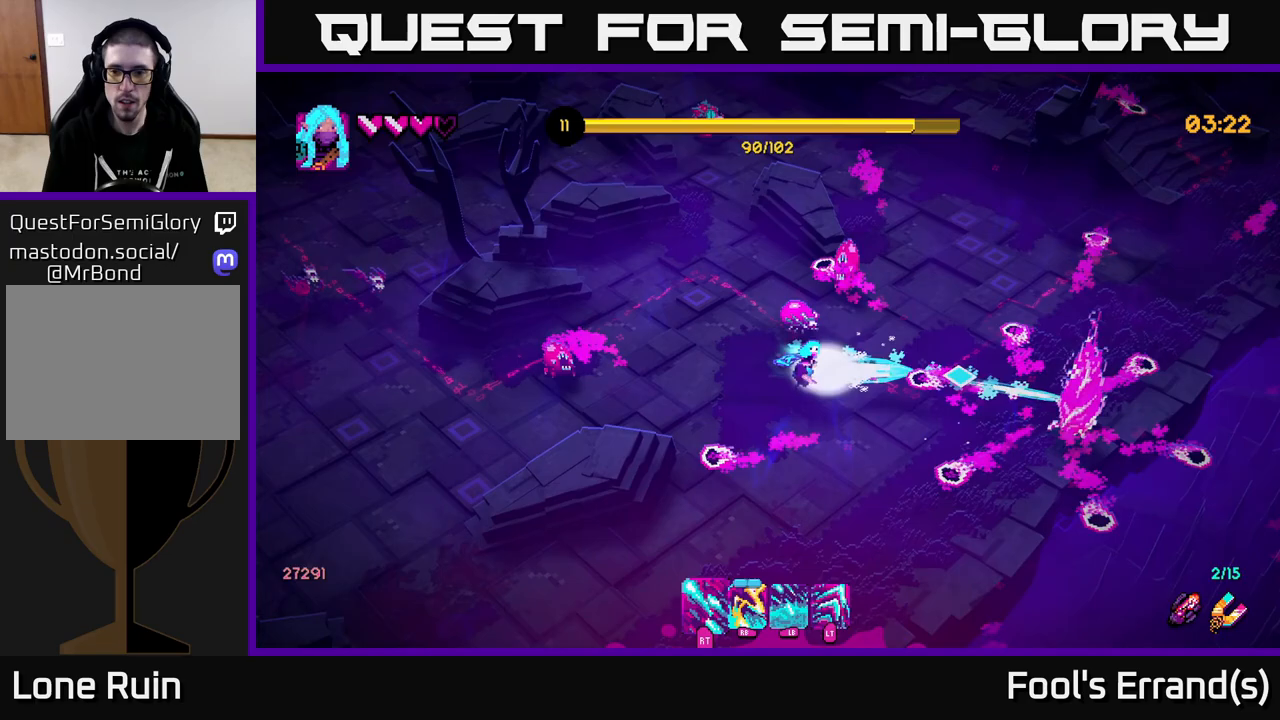
{"buttons": ["R2"], "left_stick": "right", "right_stick": "right", "events": [[267, "left_stick", "down-right"], [367, "left_stick", "right"]]}
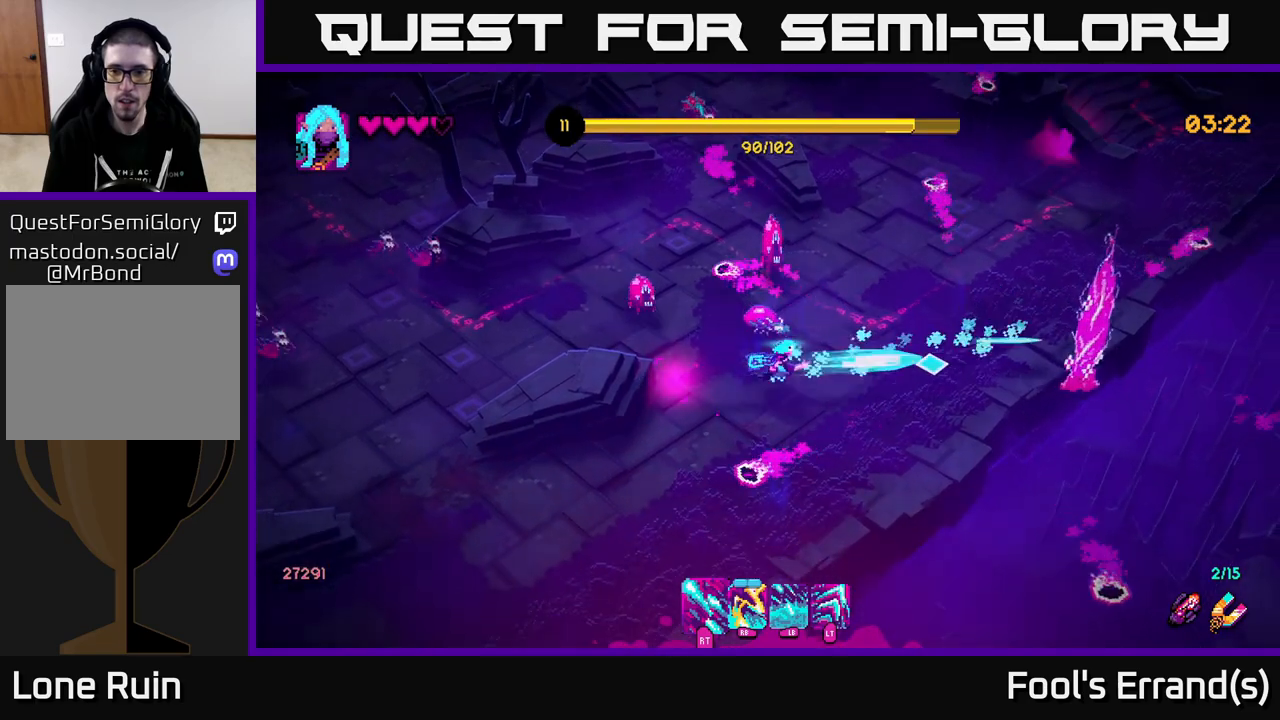
{"buttons": ["R2"], "left_stick": "up-right", "right_stick": "up-left", "events": [[333, "R2", "up"], [400, "right_stick", "up-left"], [417, "left_stick", "up-right"], [433, "R2", "down"]]}
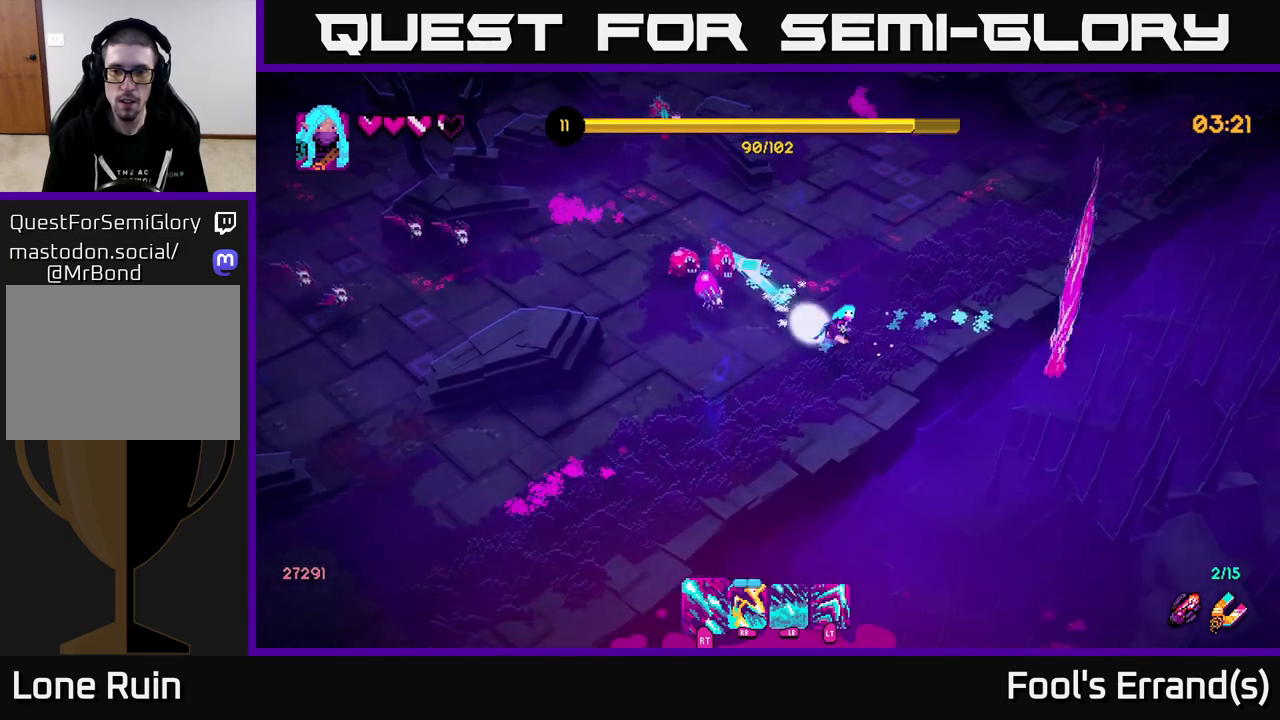
{"buttons": [], "left_stick": "up-right", "right_stick": "up-left", "events": [[183, "left_stick", "up"], [217, "R2", "up"], [233, "R1", "down"], [333, "R1", "up"], [433, "left_stick", "up-right"]]}
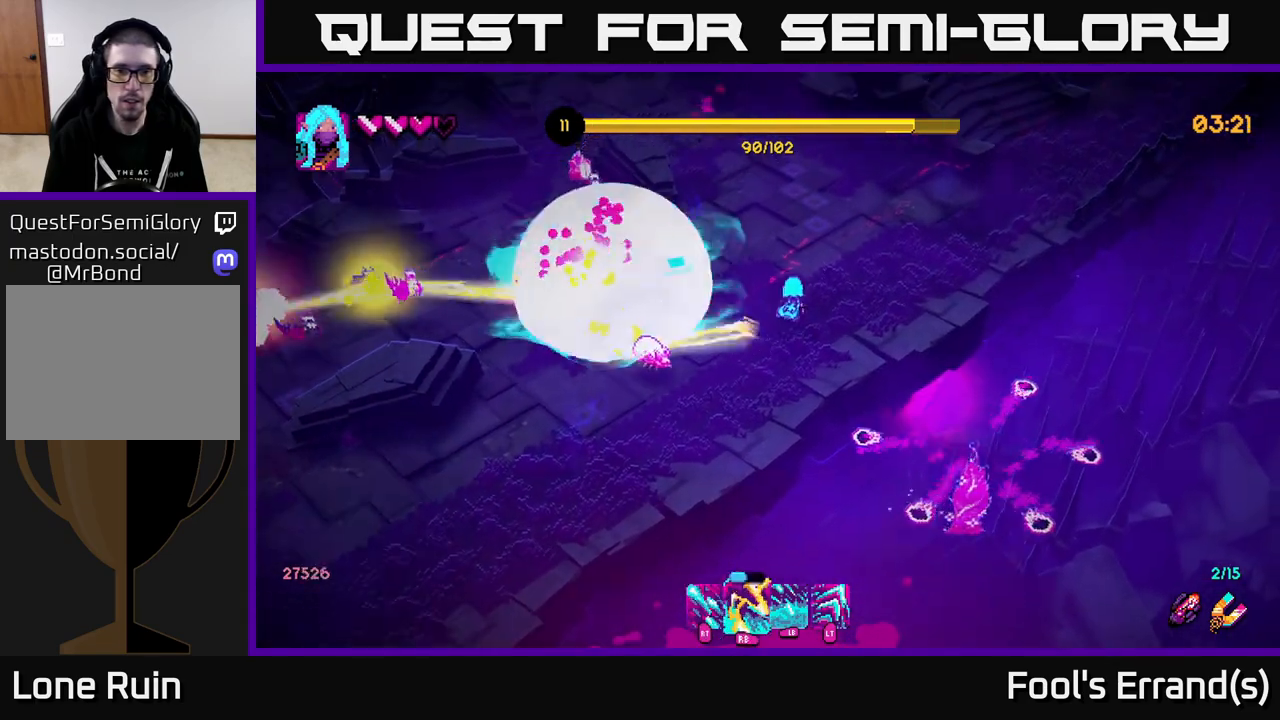
{"buttons": ["R1"], "left_stick": "up", "right_stick": "left", "events": [[133, "R1", "down"], [133, "left_stick", "up"], [167, "R2", "down"], [283, "R1", "up"], [317, "right_stick", "left"], [367, "R2", "up"], [383, "R1", "down"]]}
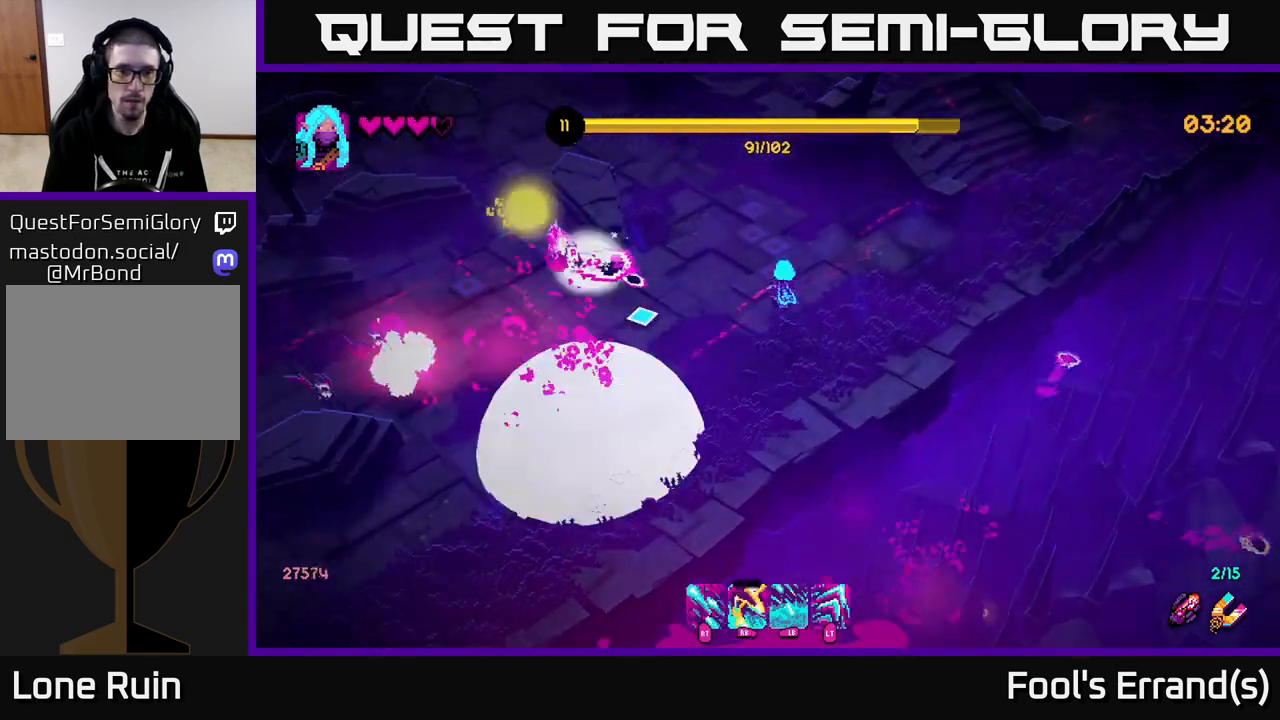
{"buttons": ["R2"], "left_stick": "up-left", "right_stick": "left", "events": [[33, "left_stick", "up-left"], [100, "R2", "down"], [150, "R1", "up"], [200, "left_stick", "up-right"], [383, "left_stick", "up"], [500, "left_stick", "up-left"]]}
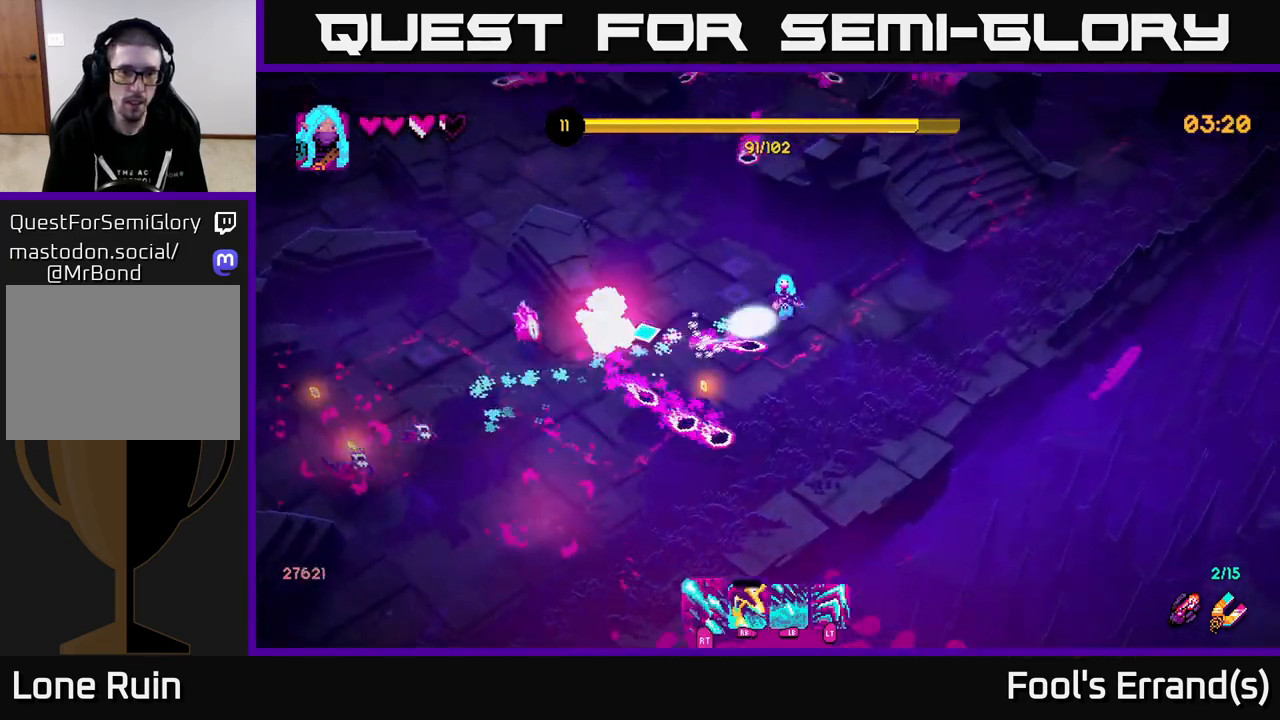
{"buttons": ["R2"], "left_stick": "down-left", "right_stick": "left", "events": [[300, "left_stick", "down-left"]]}
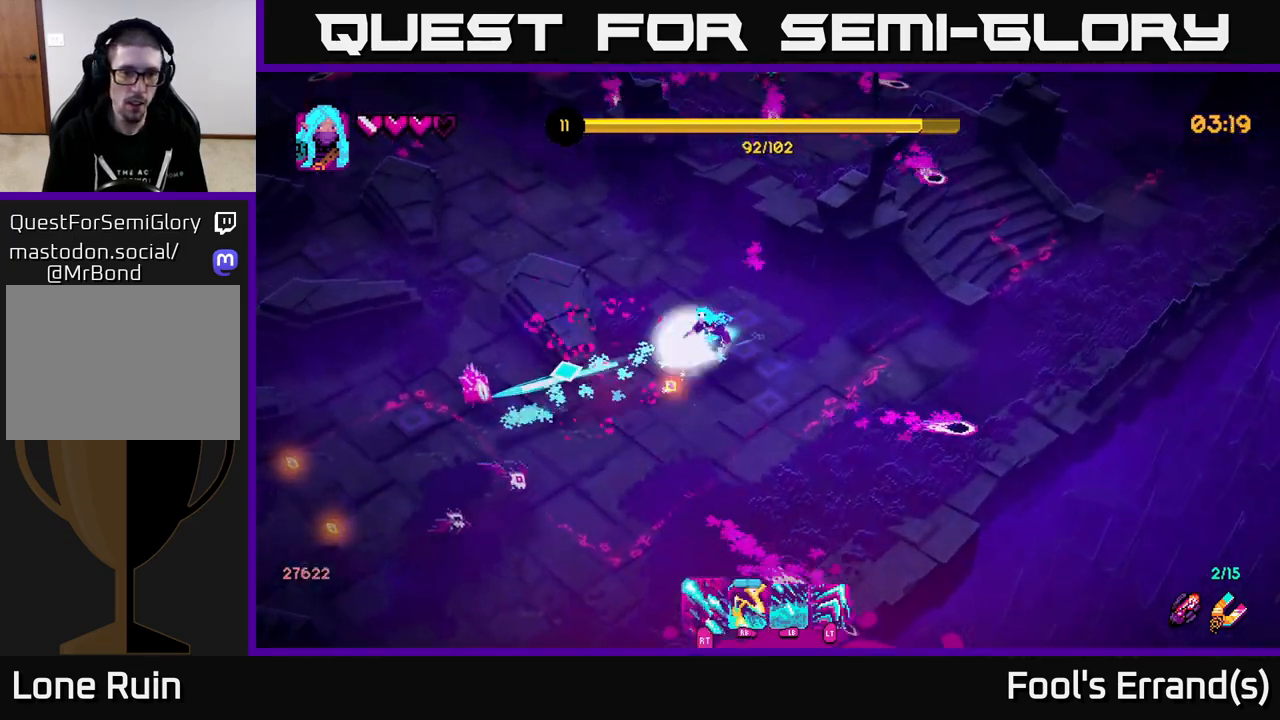
{"buttons": ["R2"], "left_stick": "down", "right_stick": "down-left", "events": [[33, "left_stick", "down"], [167, "right_stick", "down-left"]]}
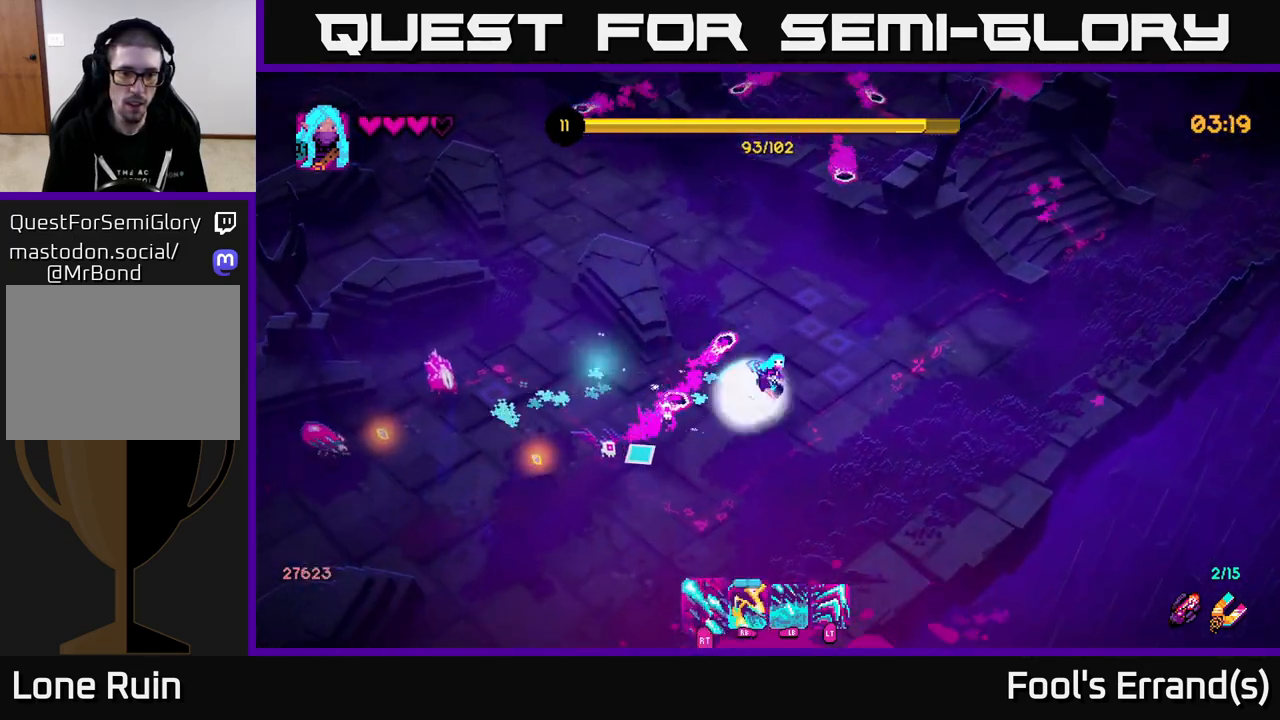
{"buttons": ["R2"], "left_stick": "down-left", "right_stick": "left", "events": [[117, "right_stick", "left"], [150, "left_stick", "down-left"]]}
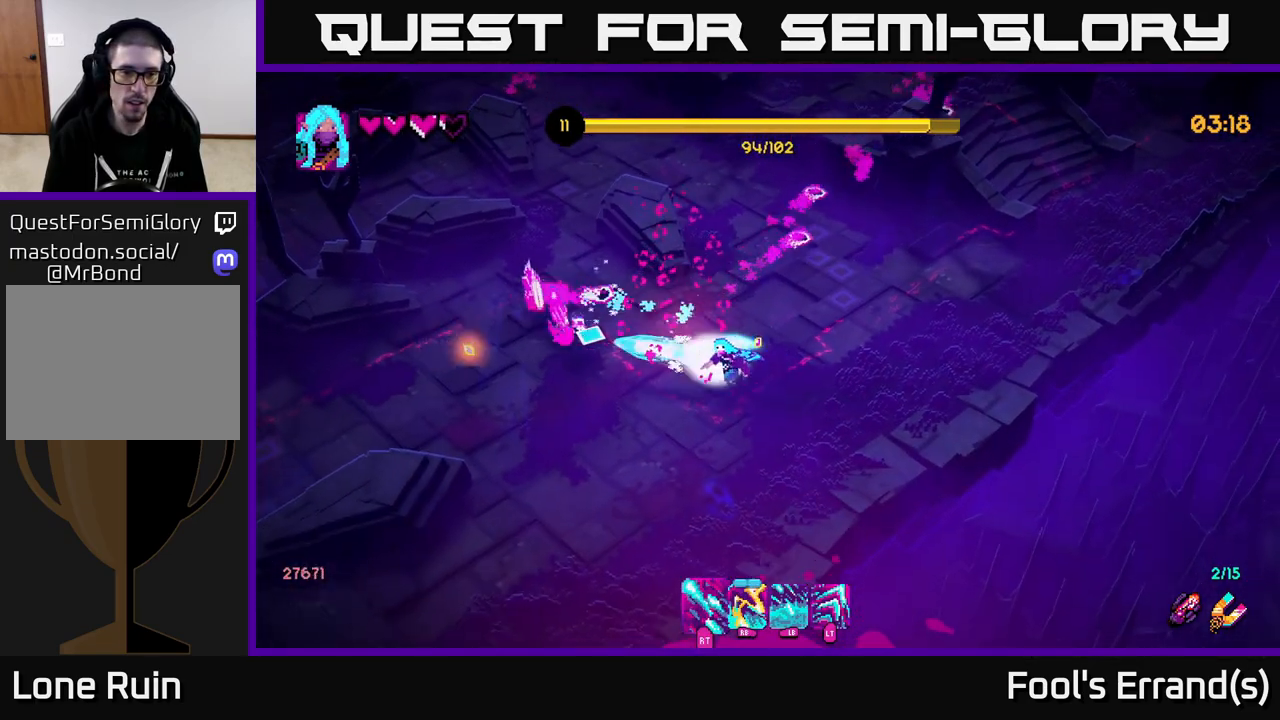
{"buttons": ["R2"], "left_stick": "up-left", "right_stick": "up", "events": [[83, "right_stick", "up-left"], [183, "left_stick", "left"], [400, "right_stick", "up"], [467, "left_stick", "up-left"]]}
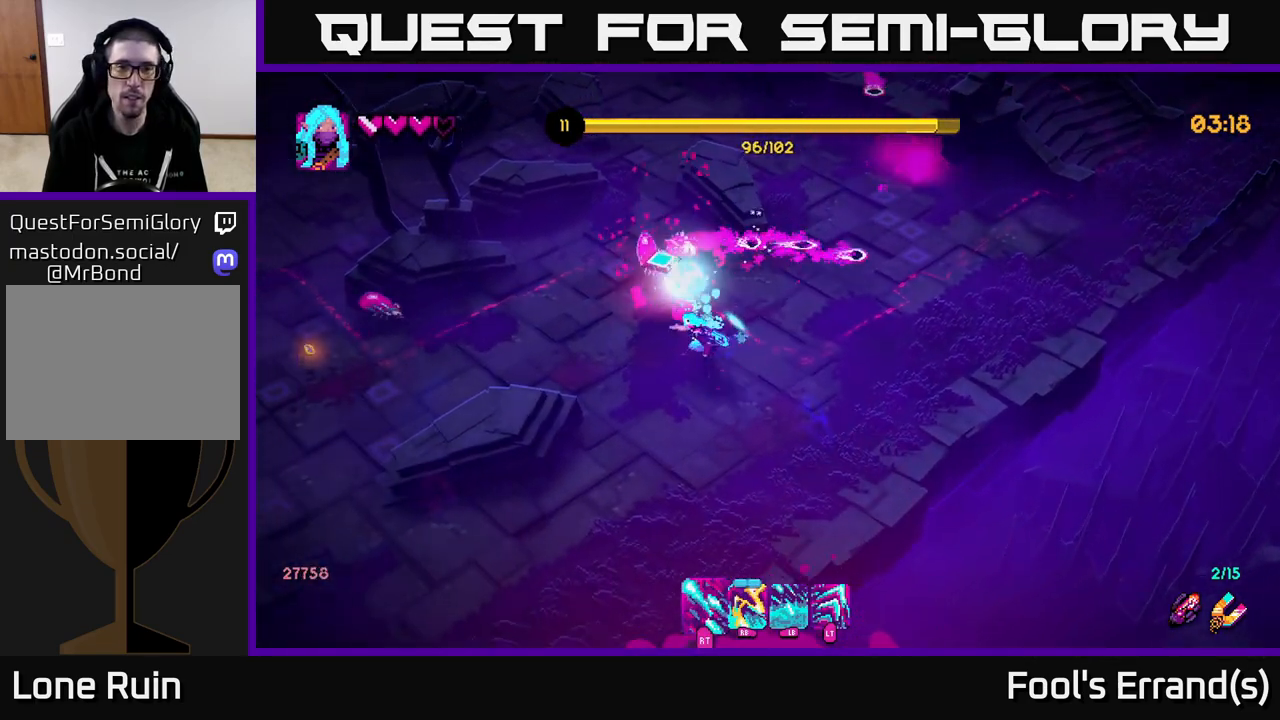
{"buttons": ["R2"], "left_stick": "up-right", "right_stick": "left", "events": [[317, "left_stick", "up-right"], [383, "right_stick", "left"]]}
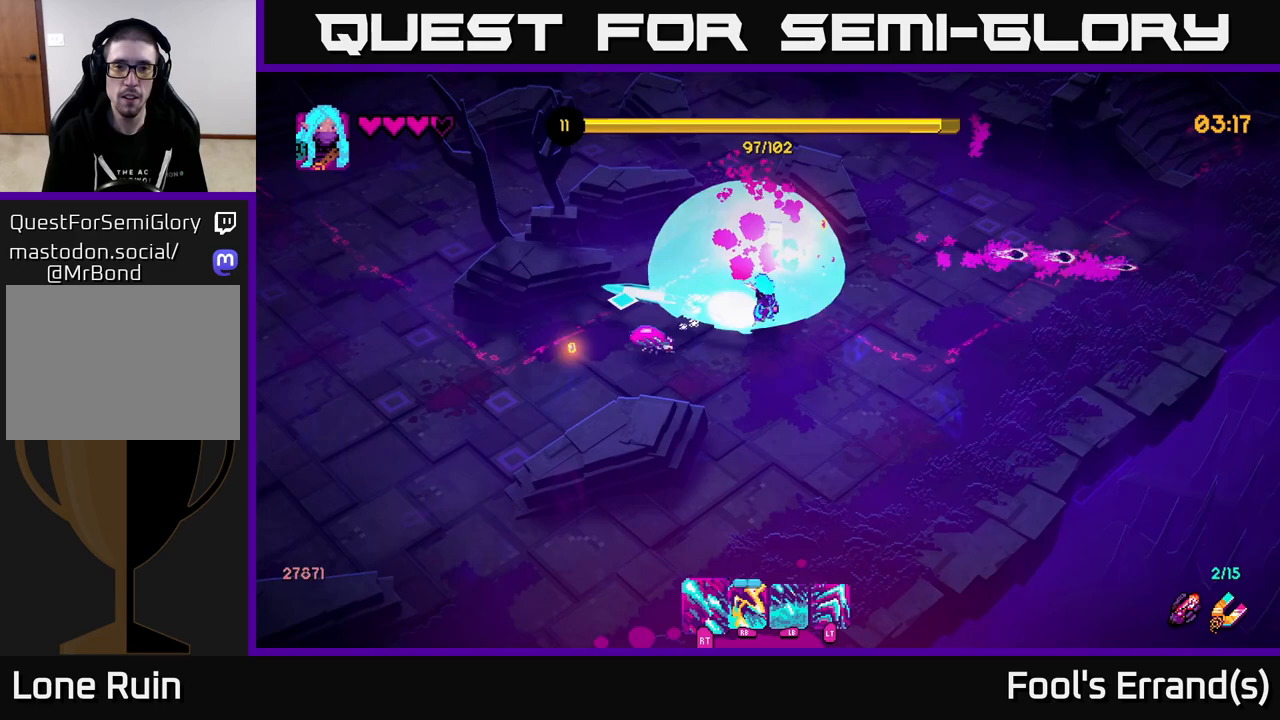
{"buttons": ["R2"], "left_stick": "down-left", "right_stick": "down", "events": [[33, "L2", "down"], [33, "left_stick", "up-left"], [133, "left_stick", "left"], [150, "L2", "up"], [200, "right_stick", "down-left"], [250, "R2", "up"], [317, "R2", "down"], [383, "left_stick", "down-left"], [383, "right_stick", "down"]]}
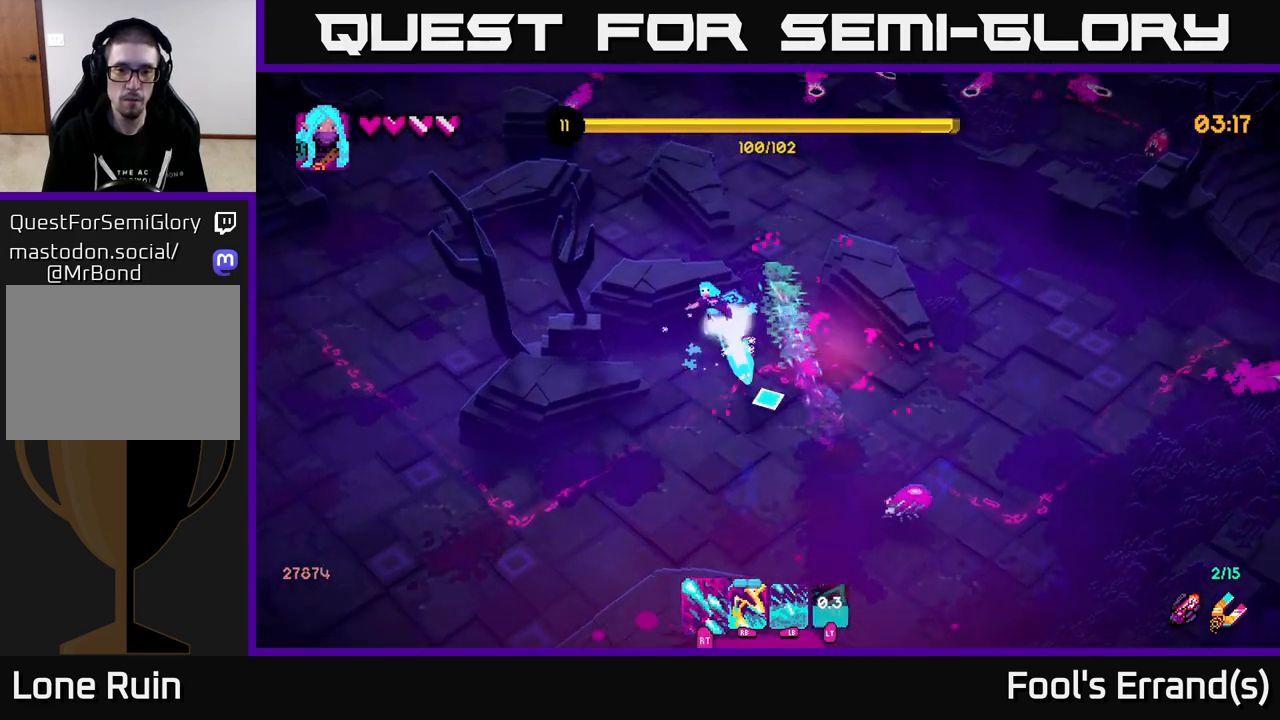
{"buttons": ["R2"], "left_stick": "down-right", "right_stick": "down-right", "events": [[17, "right_stick", "down-right"], [83, "left_stick", "down"], [200, "left_stick", "down-right"]]}